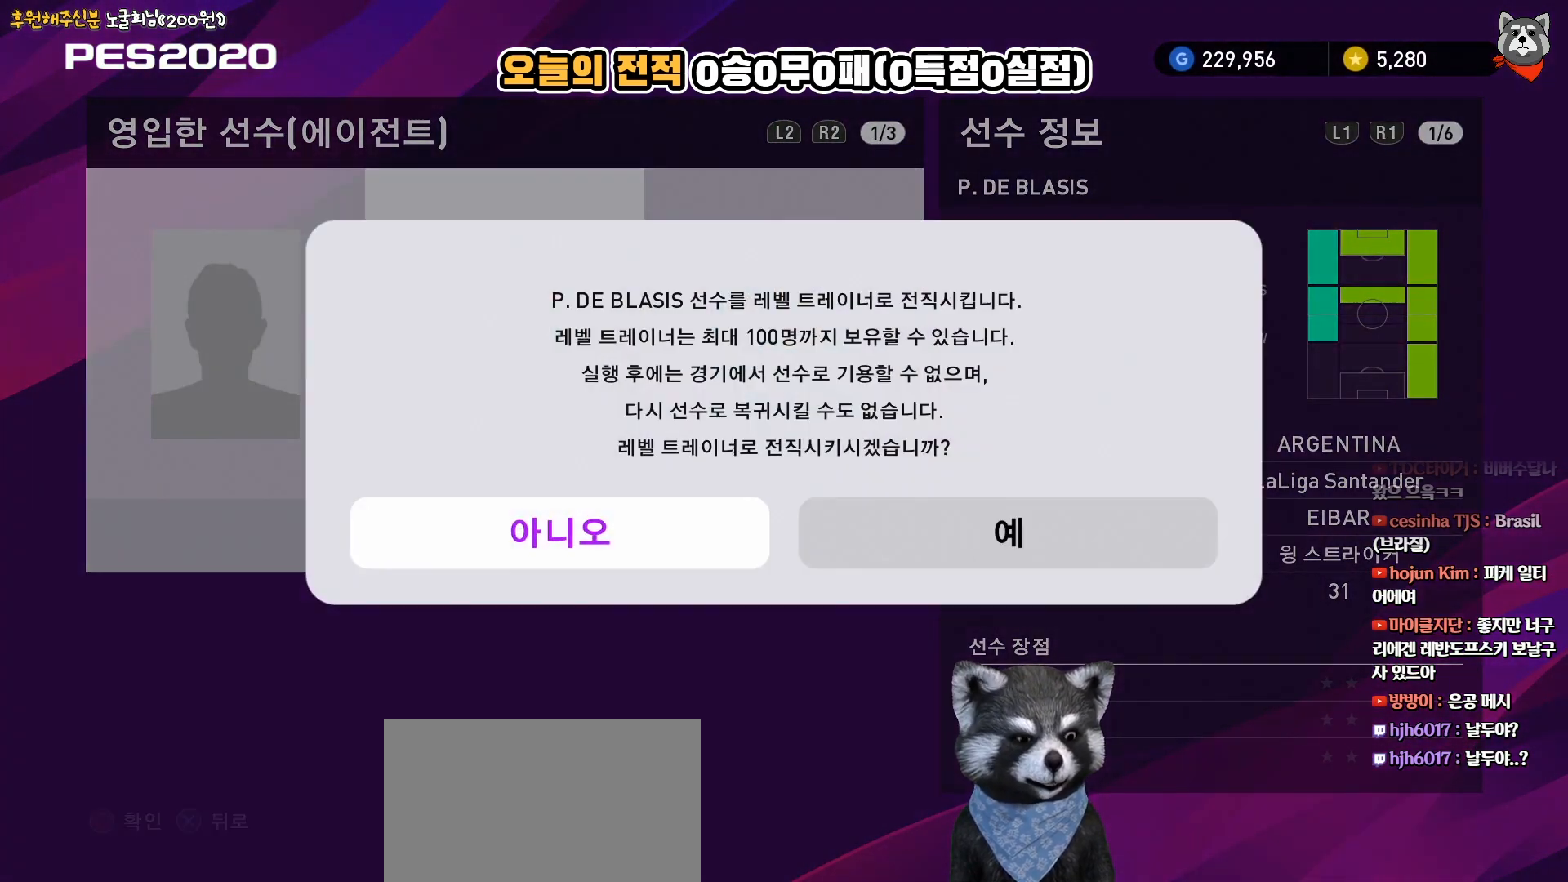
Gameplay with a controller (PlayStation layout); each line is a JSON object with the inputs held at the frame after it. "events" lists button and stick changes between this image and that frame as [ms after this image, input, new state], when the widget could be followed in between. Not read: left_stick.
{"buttons": [], "right_stick": "center", "events": [[100, "DPAD_RIGHT", "down"], [267, "DPAD_RIGHT", "up"], [300, "CIRCLE", "down"], [433, "CIRCLE", "up"]]}
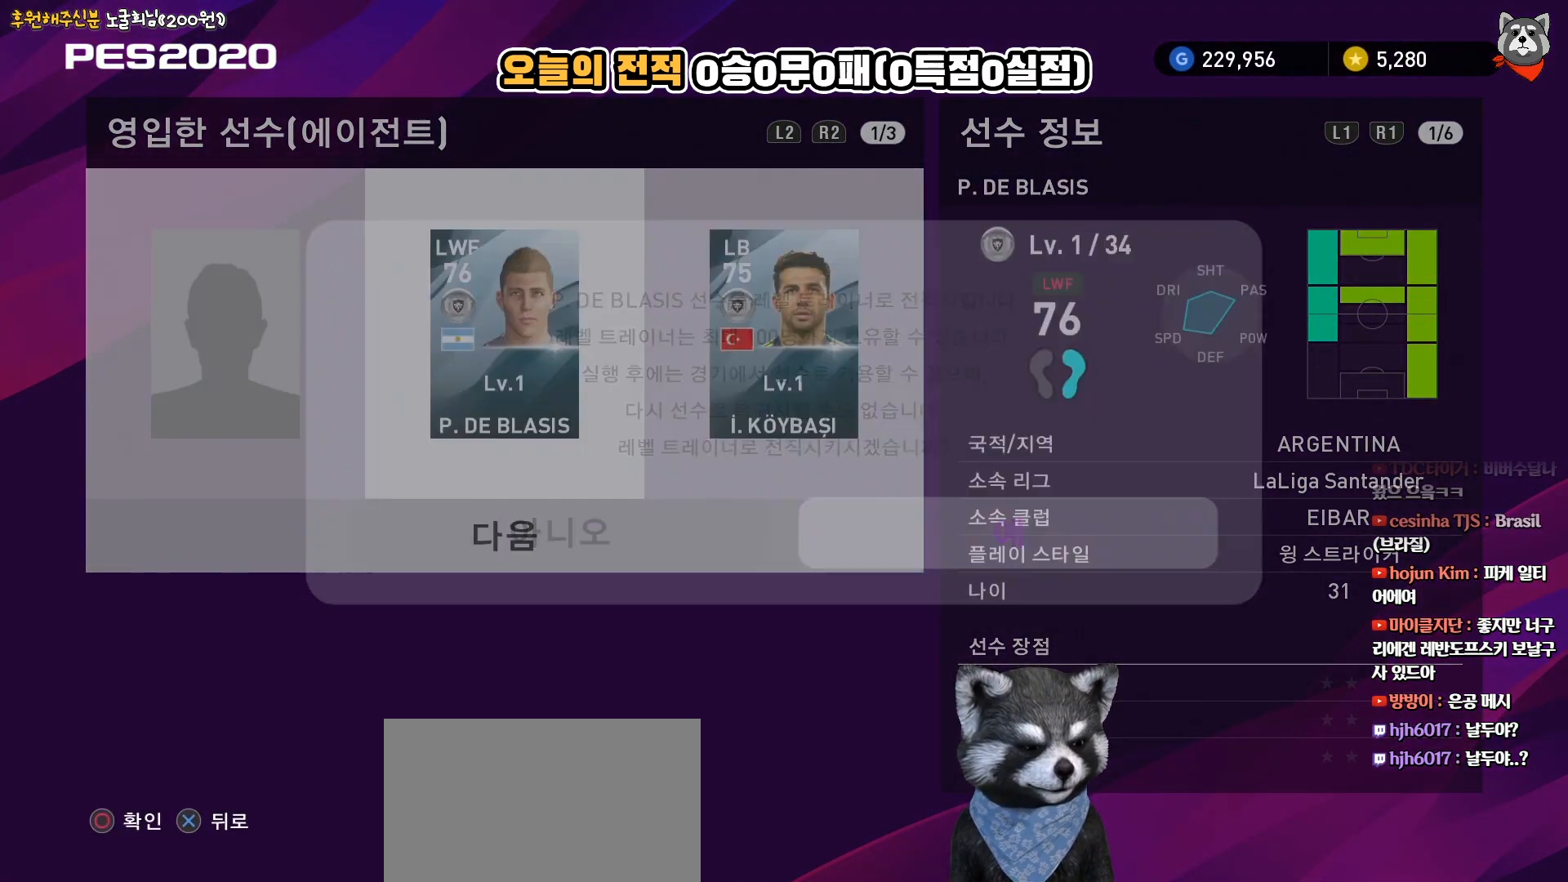
{"buttons": [], "right_stick": "center", "events": []}
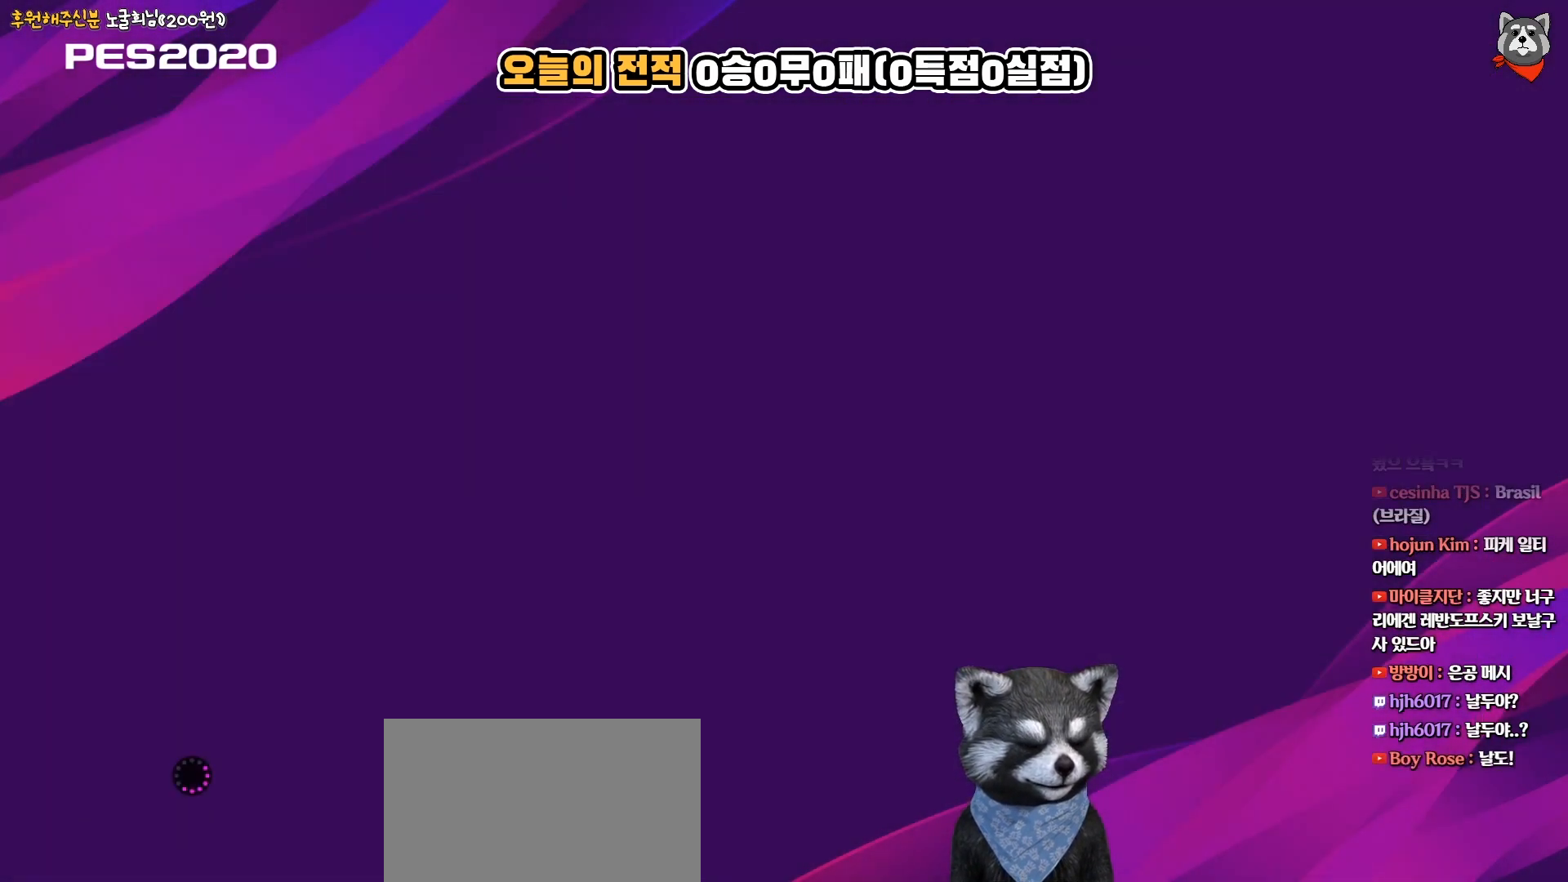
{"buttons": [], "right_stick": "center", "events": []}
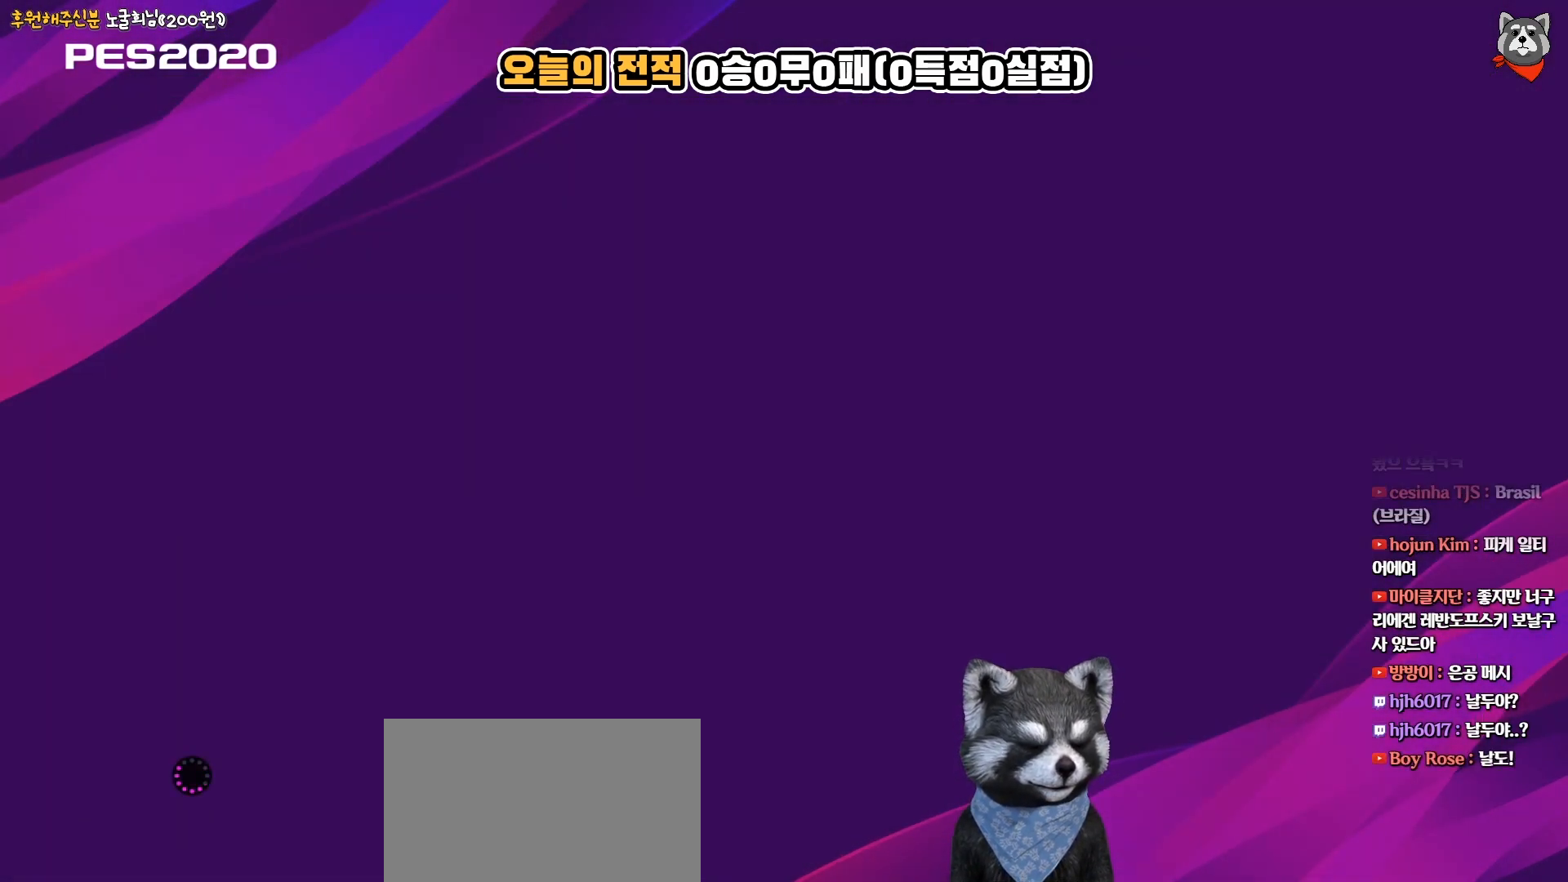
{"buttons": [], "right_stick": "center", "events": []}
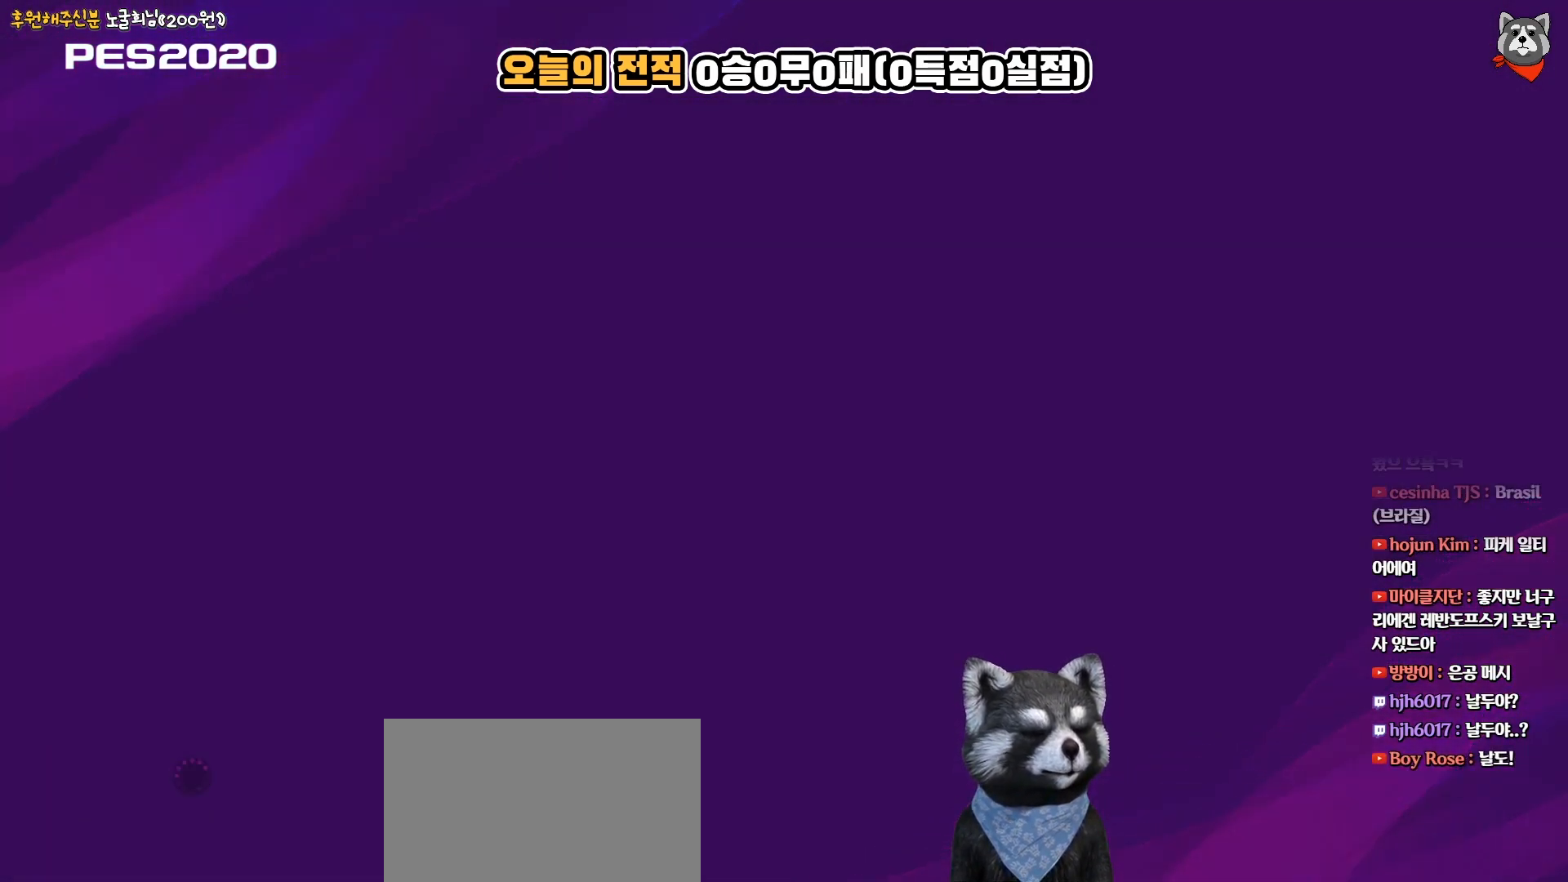
{"buttons": [], "right_stick": "center", "events": []}
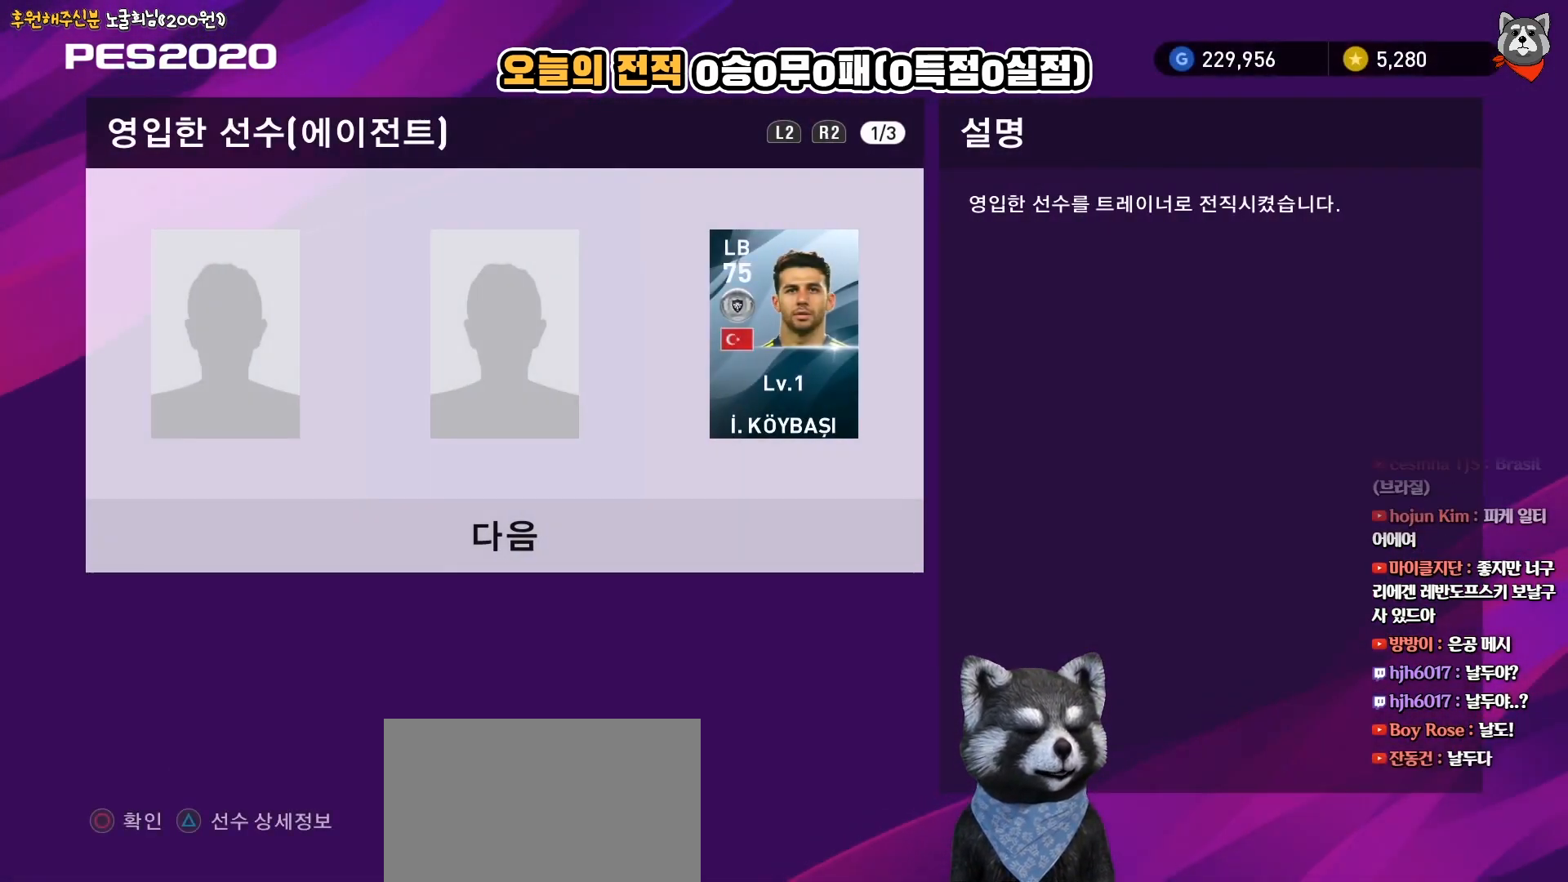
{"buttons": ["CIRCLE"], "right_stick": "center", "events": [[150, "DPAD_RIGHT", "down"], [300, "DPAD_RIGHT", "up"], [367, "CIRCLE", "down"]]}
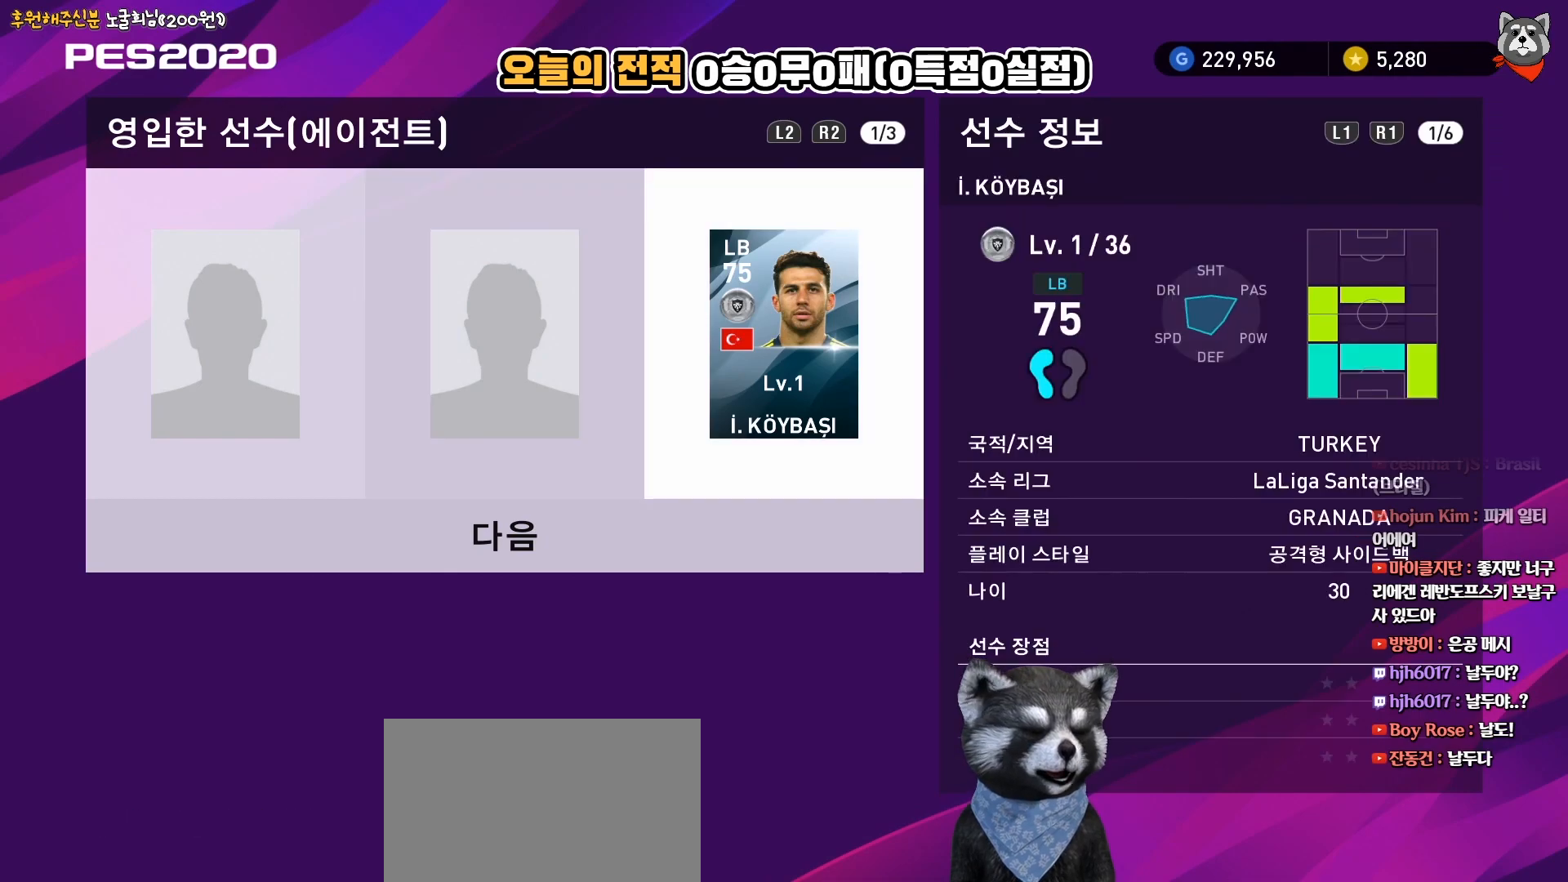
{"buttons": ["CIRCLE"], "right_stick": "center", "events": [[33, "CIRCLE", "up"], [283, "DPAD_DOWN", "down"], [400, "CIRCLE", "down"], [417, "DPAD_DOWN", "up"]]}
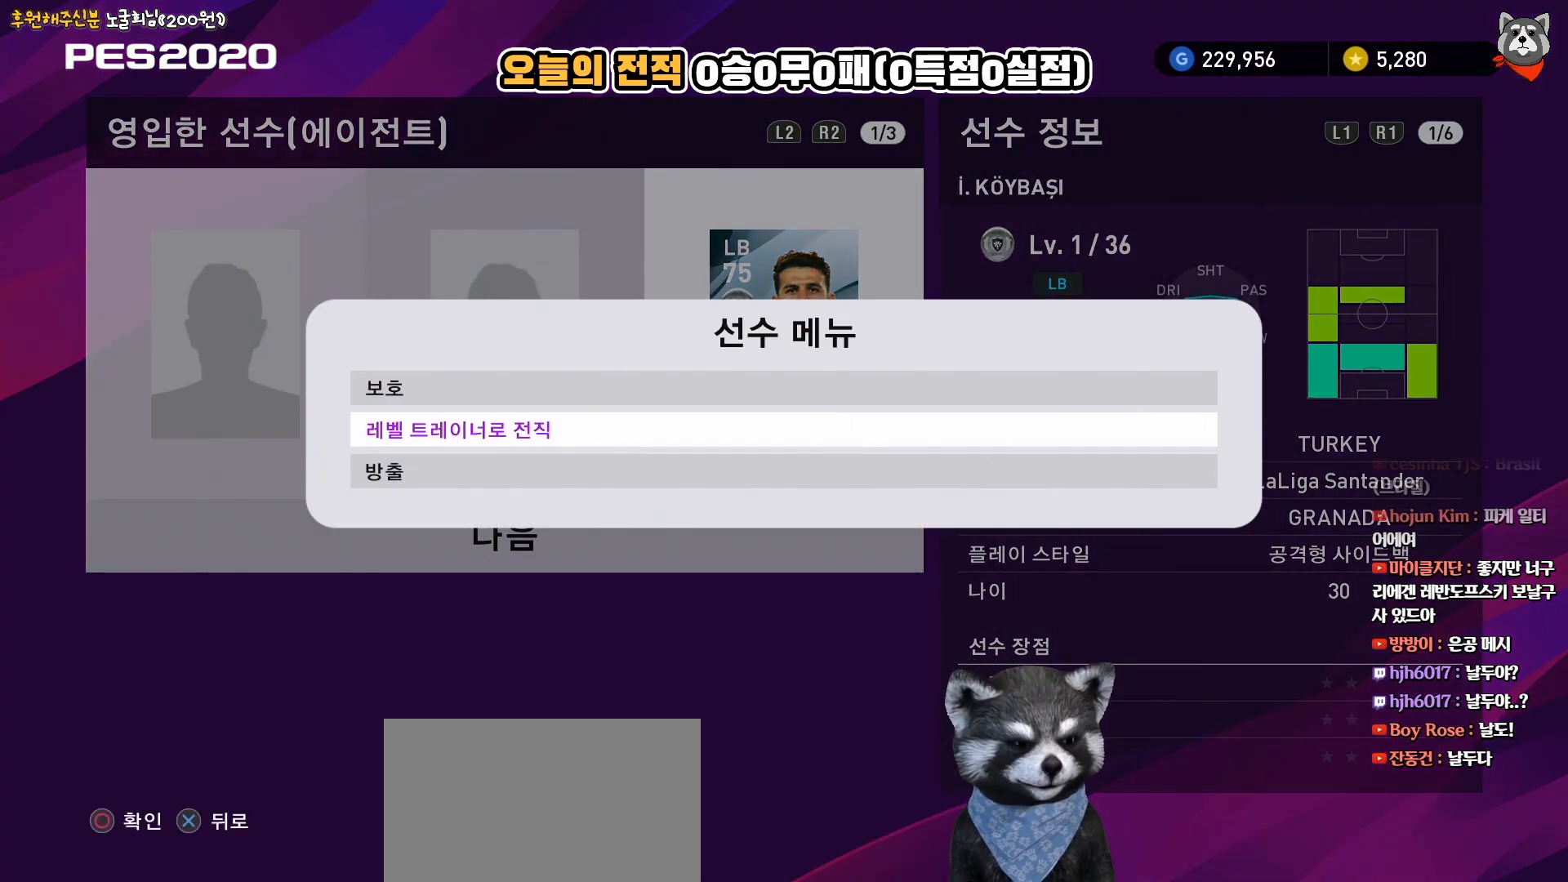
{"buttons": [], "right_stick": "center", "events": [[67, "CIRCLE", "up"], [217, "DPAD_RIGHT", "down"], [350, "DPAD_RIGHT", "up"]]}
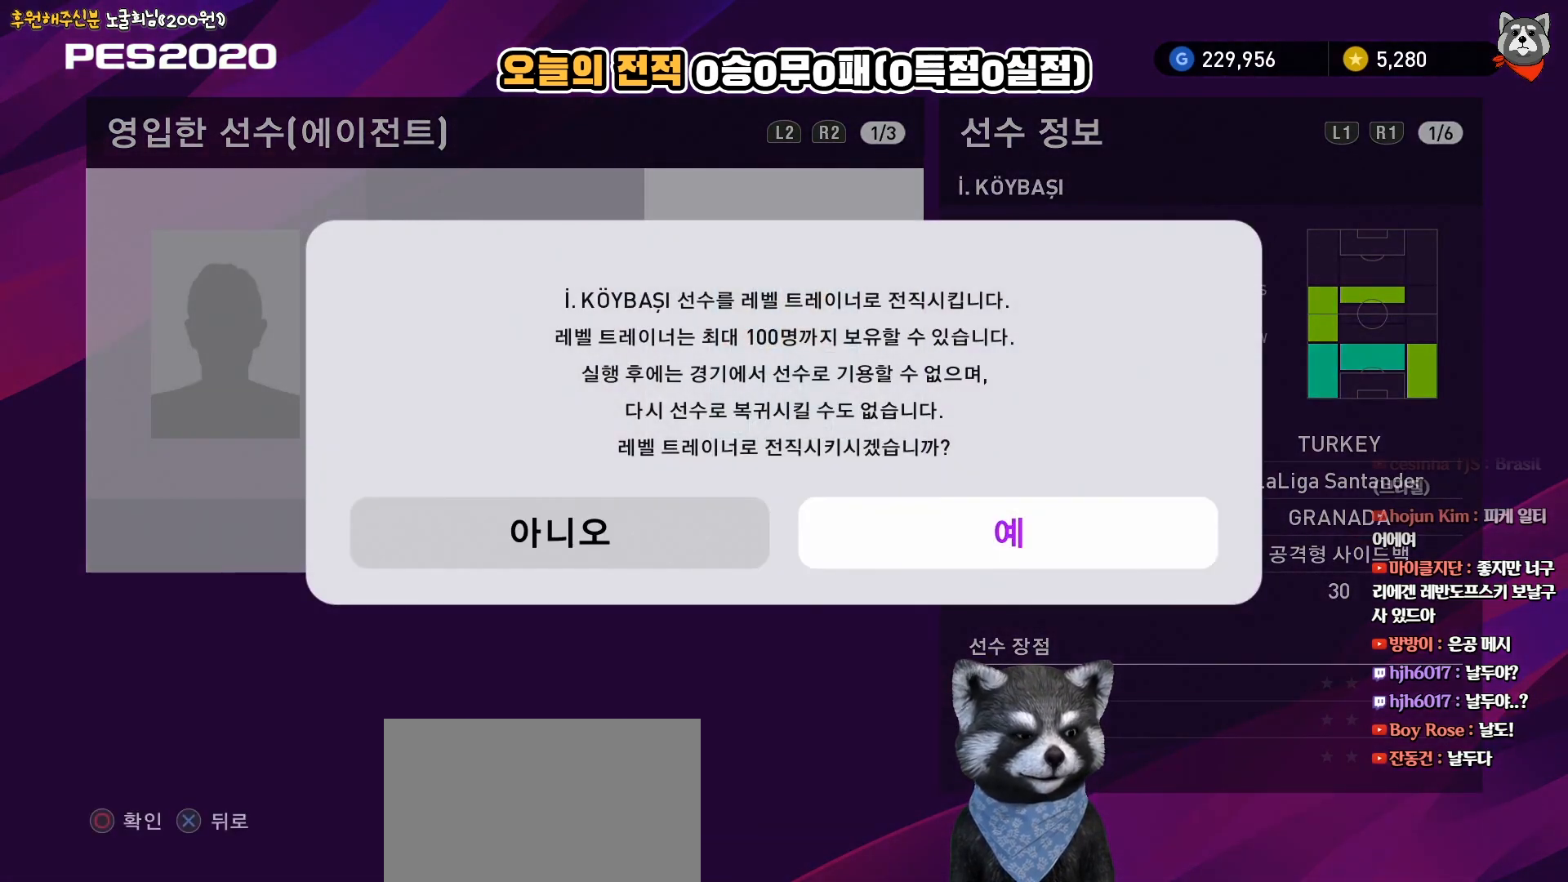
{"buttons": [], "right_stick": "center", "events": [[17, "CIRCLE", "down"], [167, "CIRCLE", "up"]]}
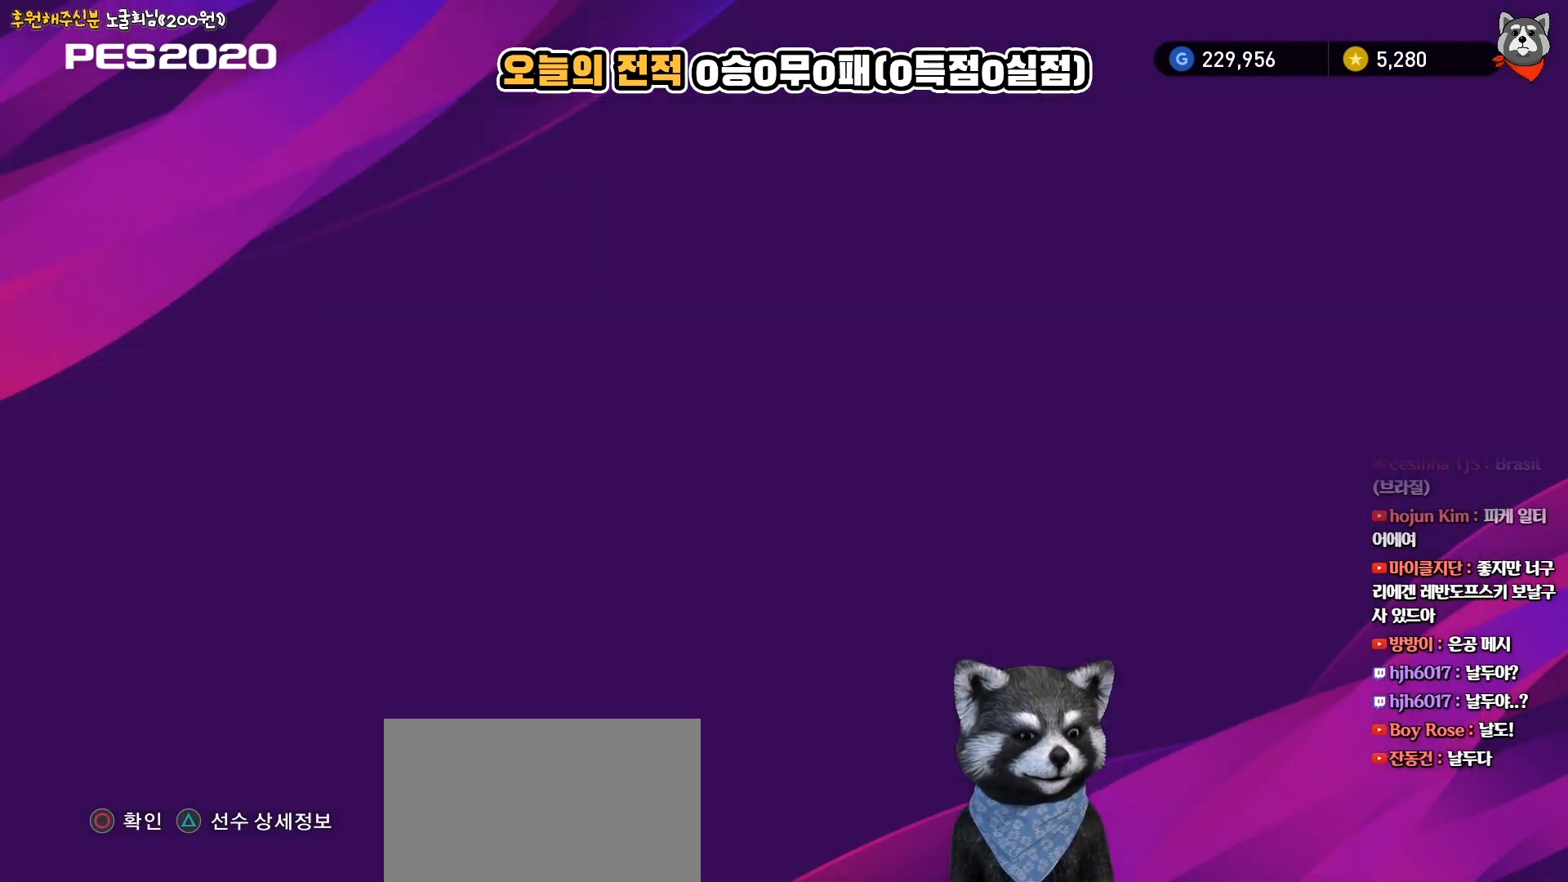
{"buttons": [], "right_stick": "center", "events": []}
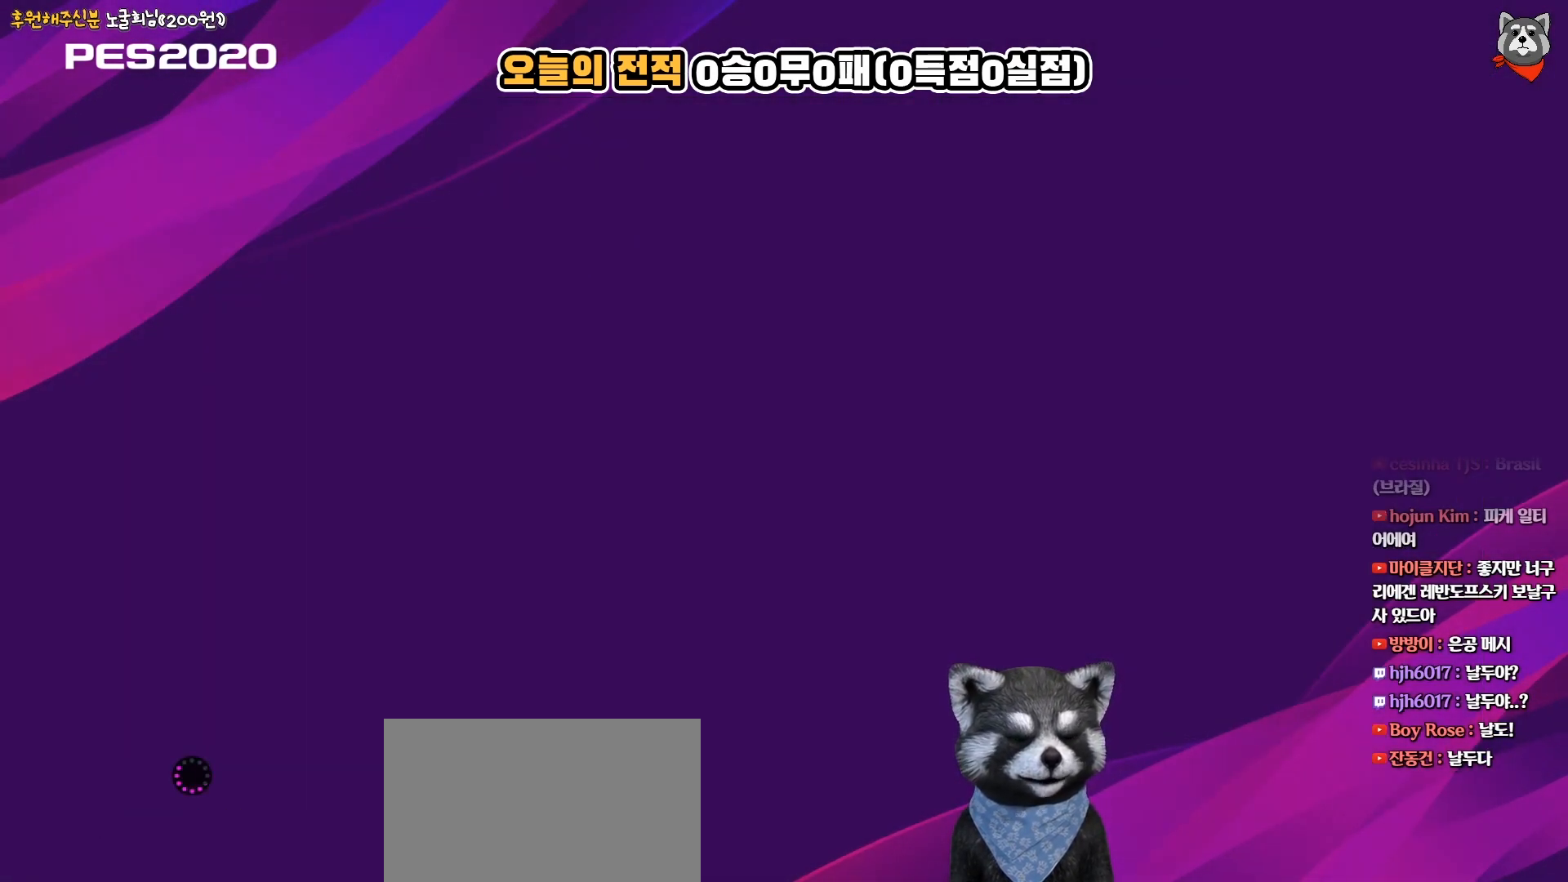
{"buttons": [], "right_stick": "center", "events": []}
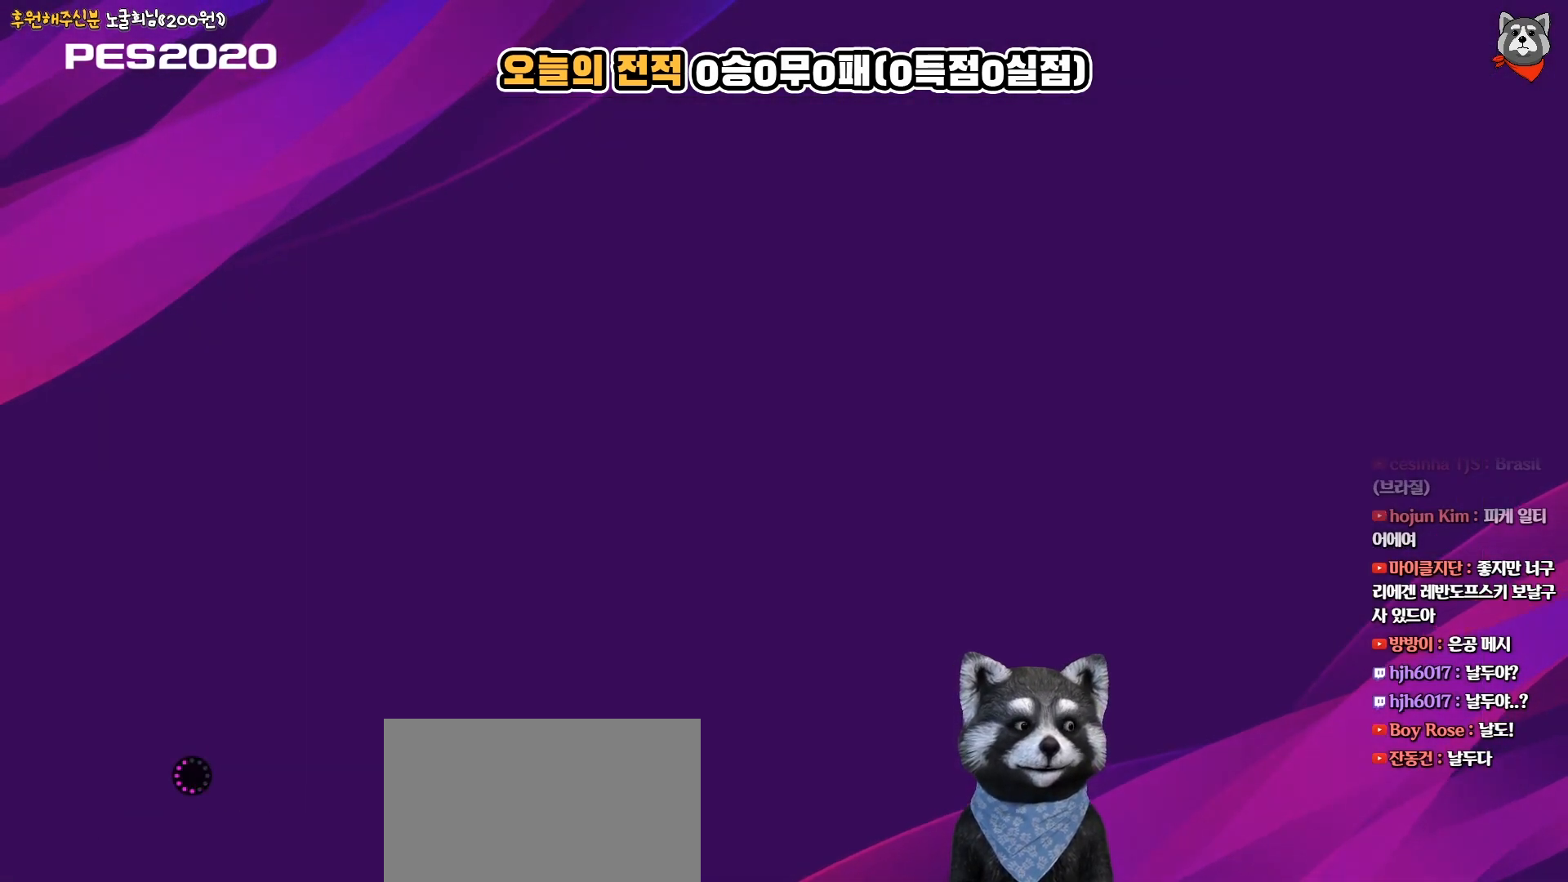
{"buttons": [], "right_stick": "center", "events": []}
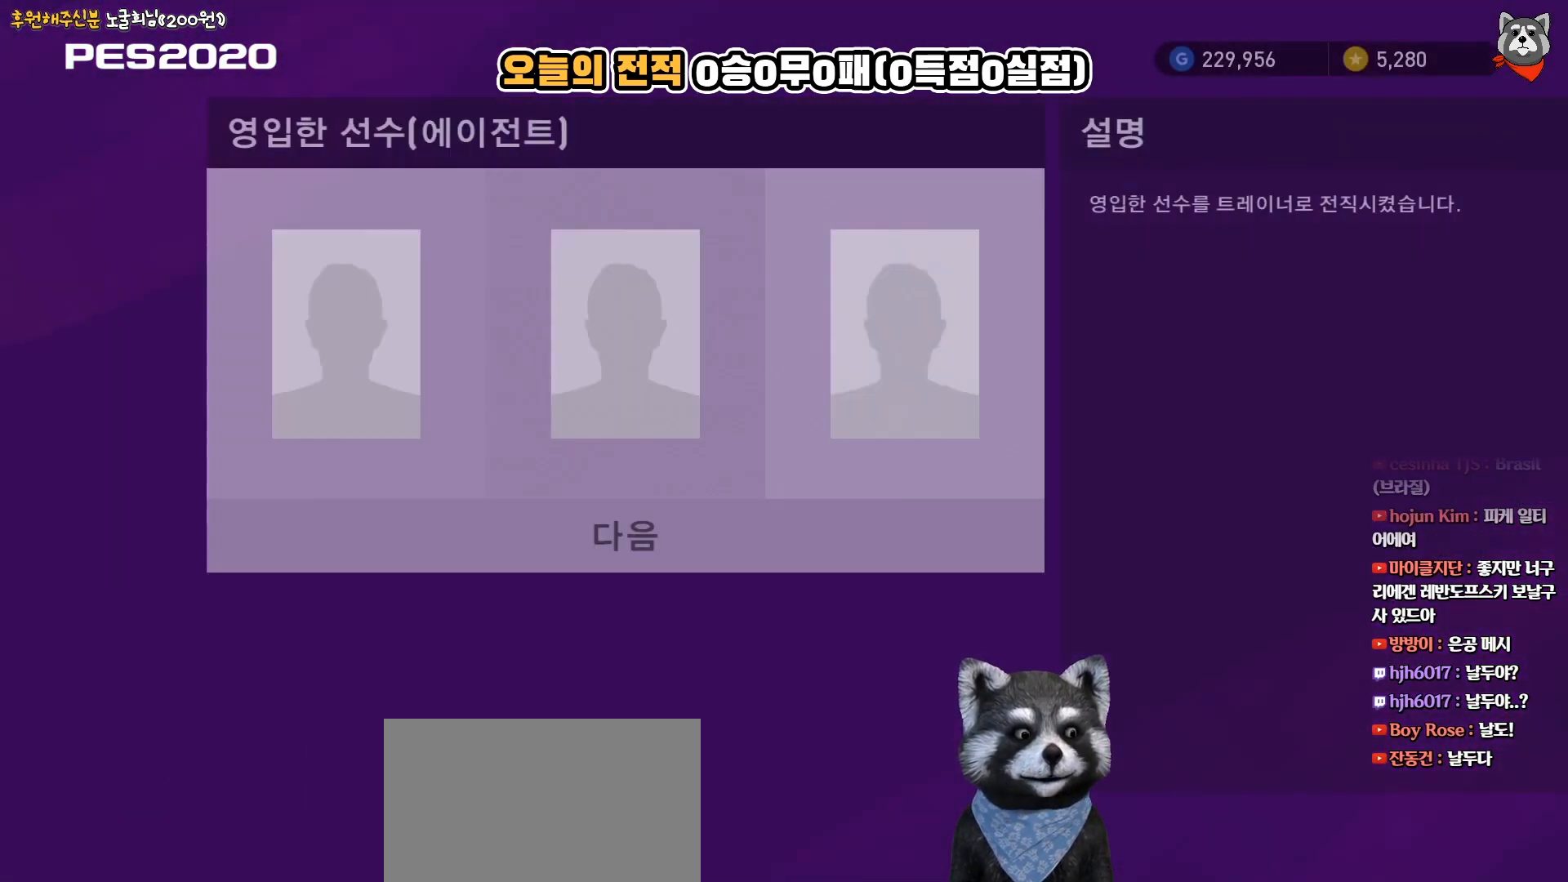
{"buttons": ["DPAD_DOWN"], "right_stick": "center", "events": [[450, "DPAD_DOWN", "down"]]}
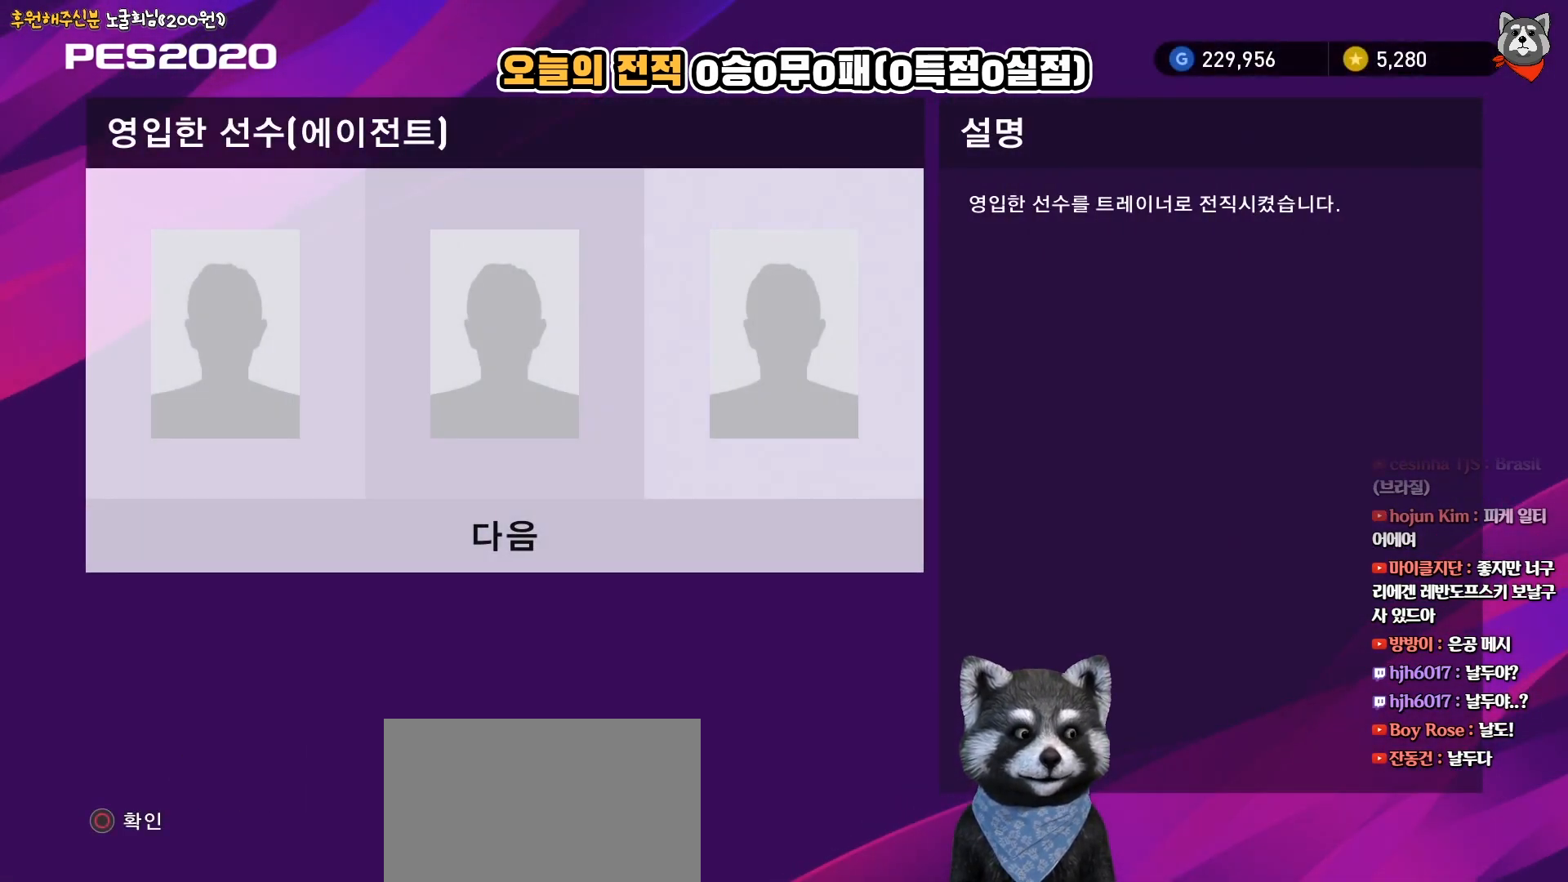
{"buttons": [], "right_stick": "center", "events": [[67, "CIRCLE", "down"], [67, "DPAD_DOWN", "up"], [183, "CIRCLE", "up"]]}
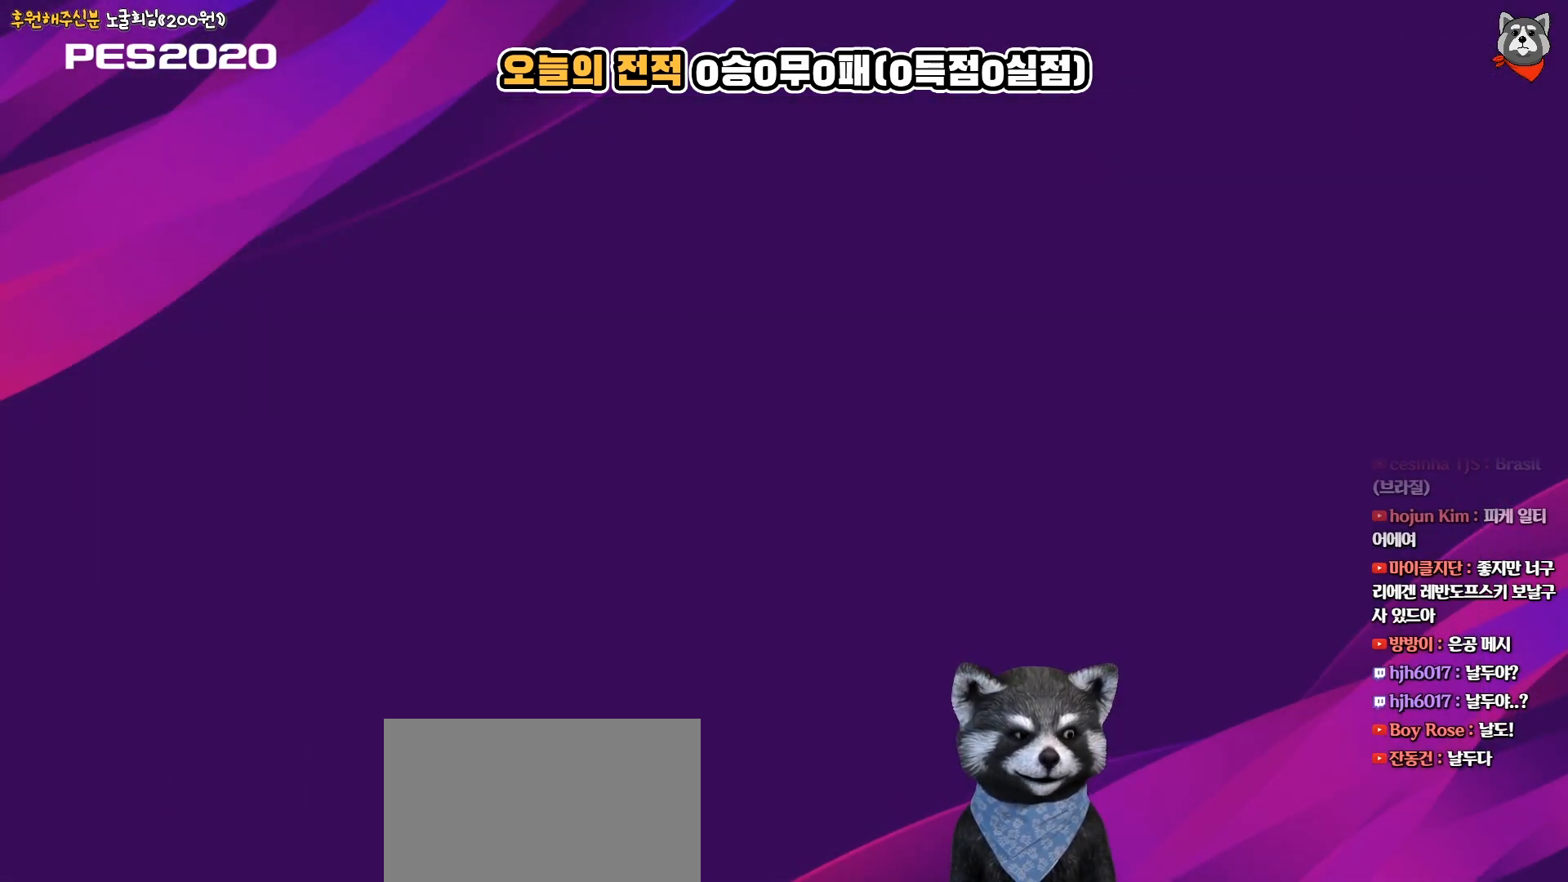
{"buttons": [], "right_stick": "center", "events": []}
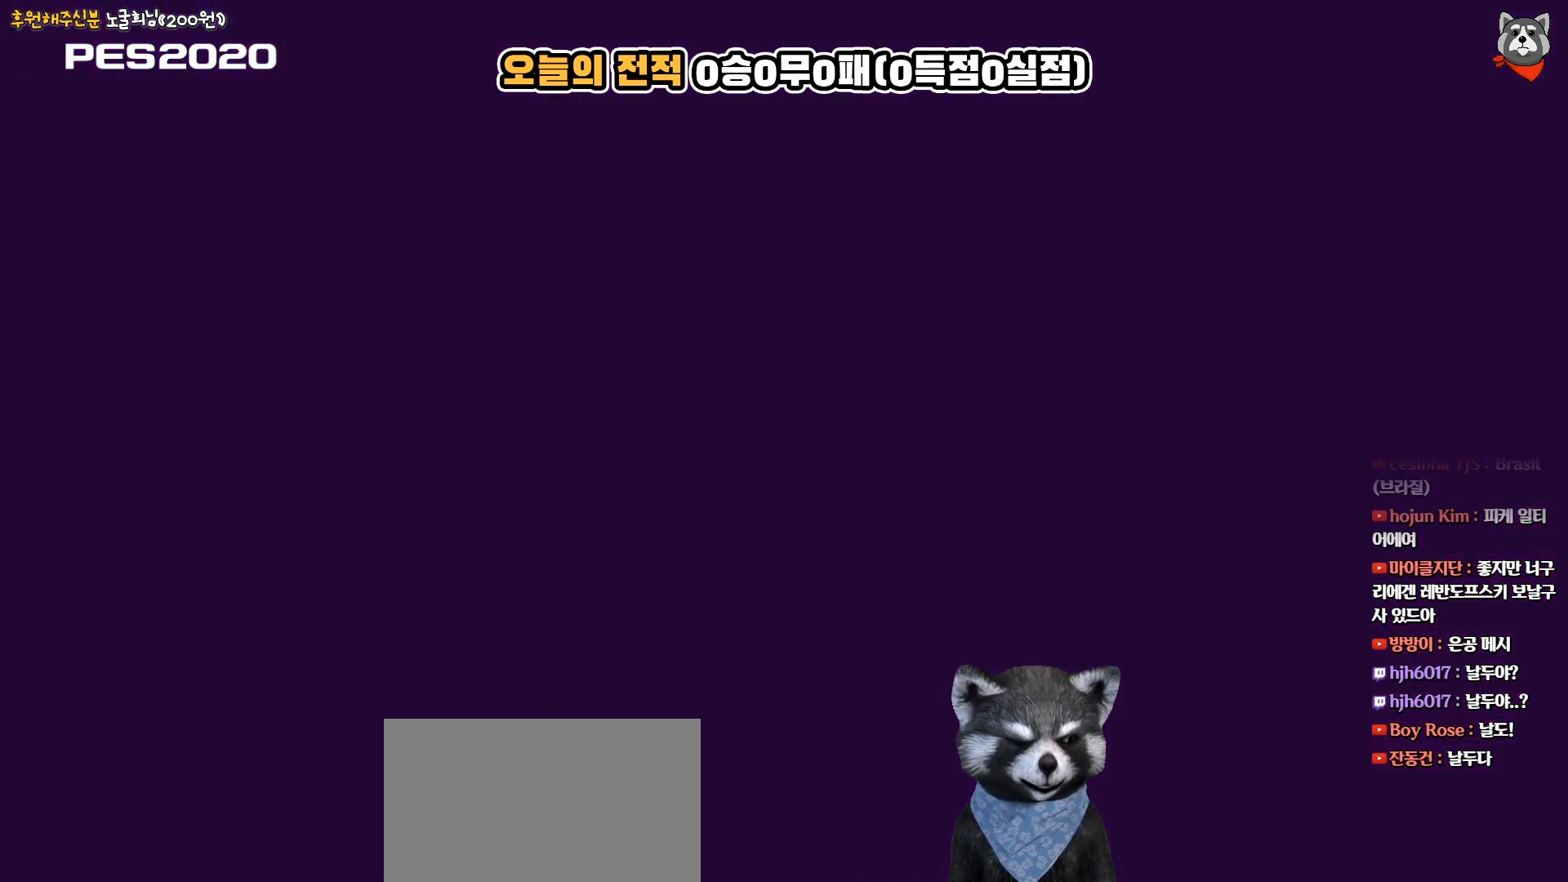
{"buttons": ["CIRCLE"], "right_stick": "center", "events": [[450, "CIRCLE", "down"]]}
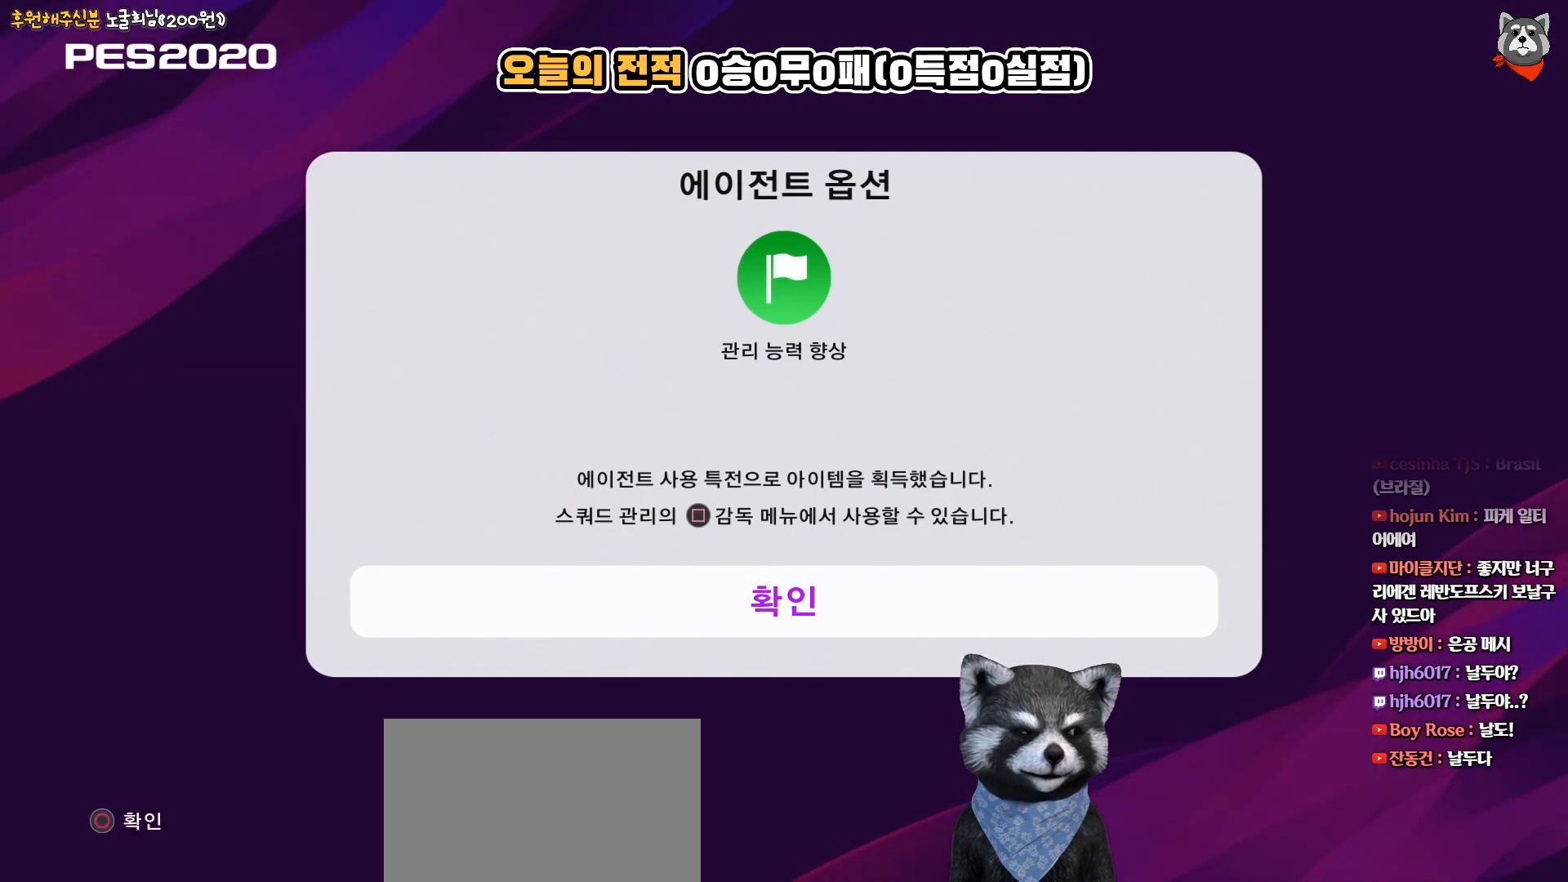
{"buttons": [], "right_stick": "center", "events": [[83, "CIRCLE", "up"]]}
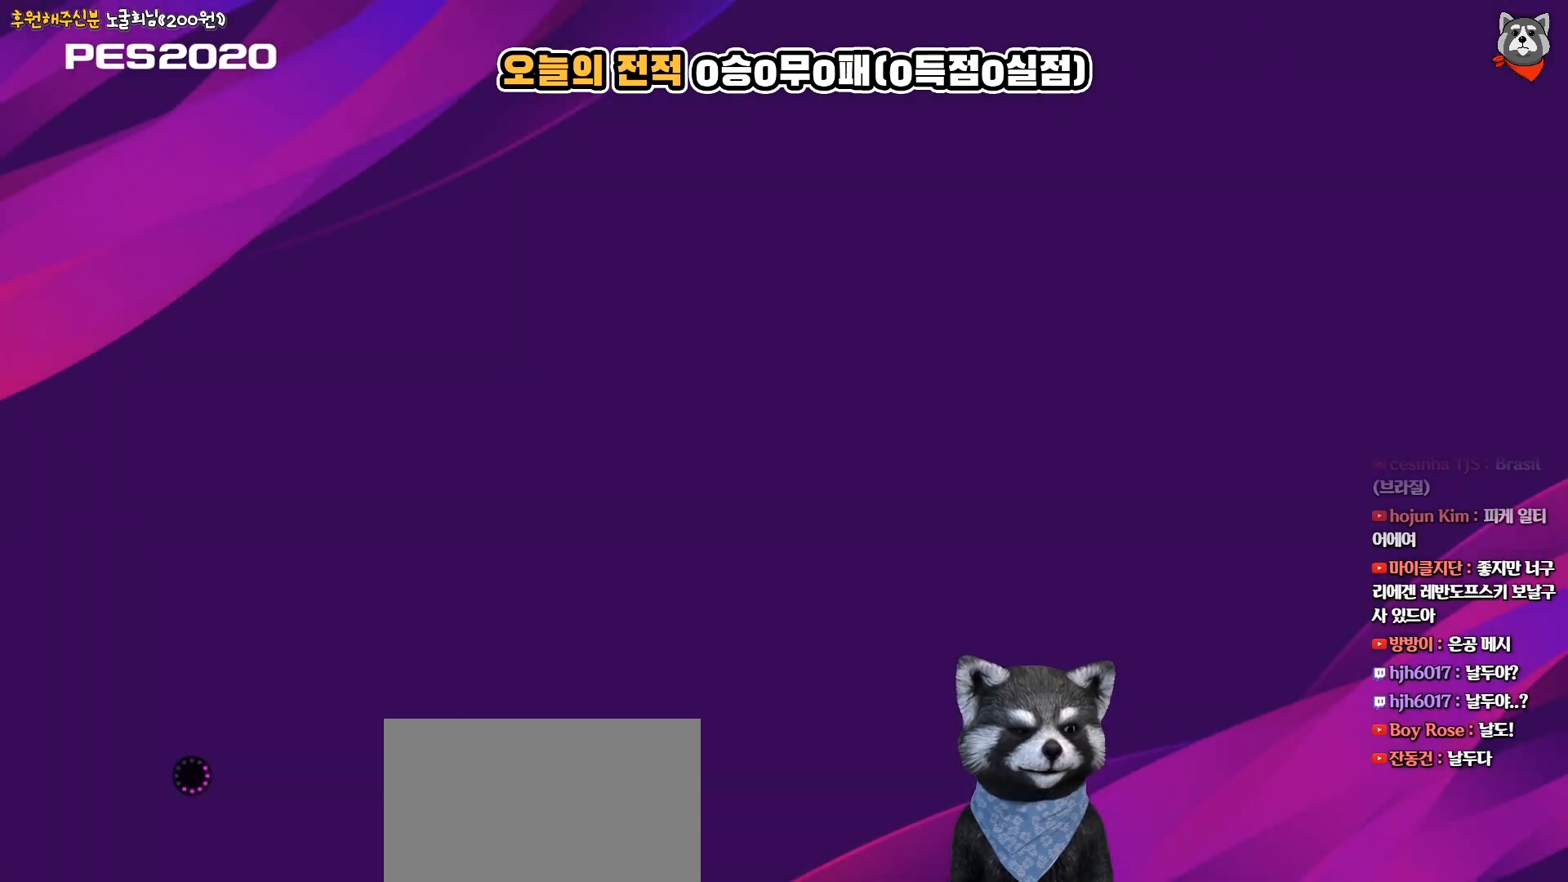
{"buttons": [], "right_stick": "center", "events": []}
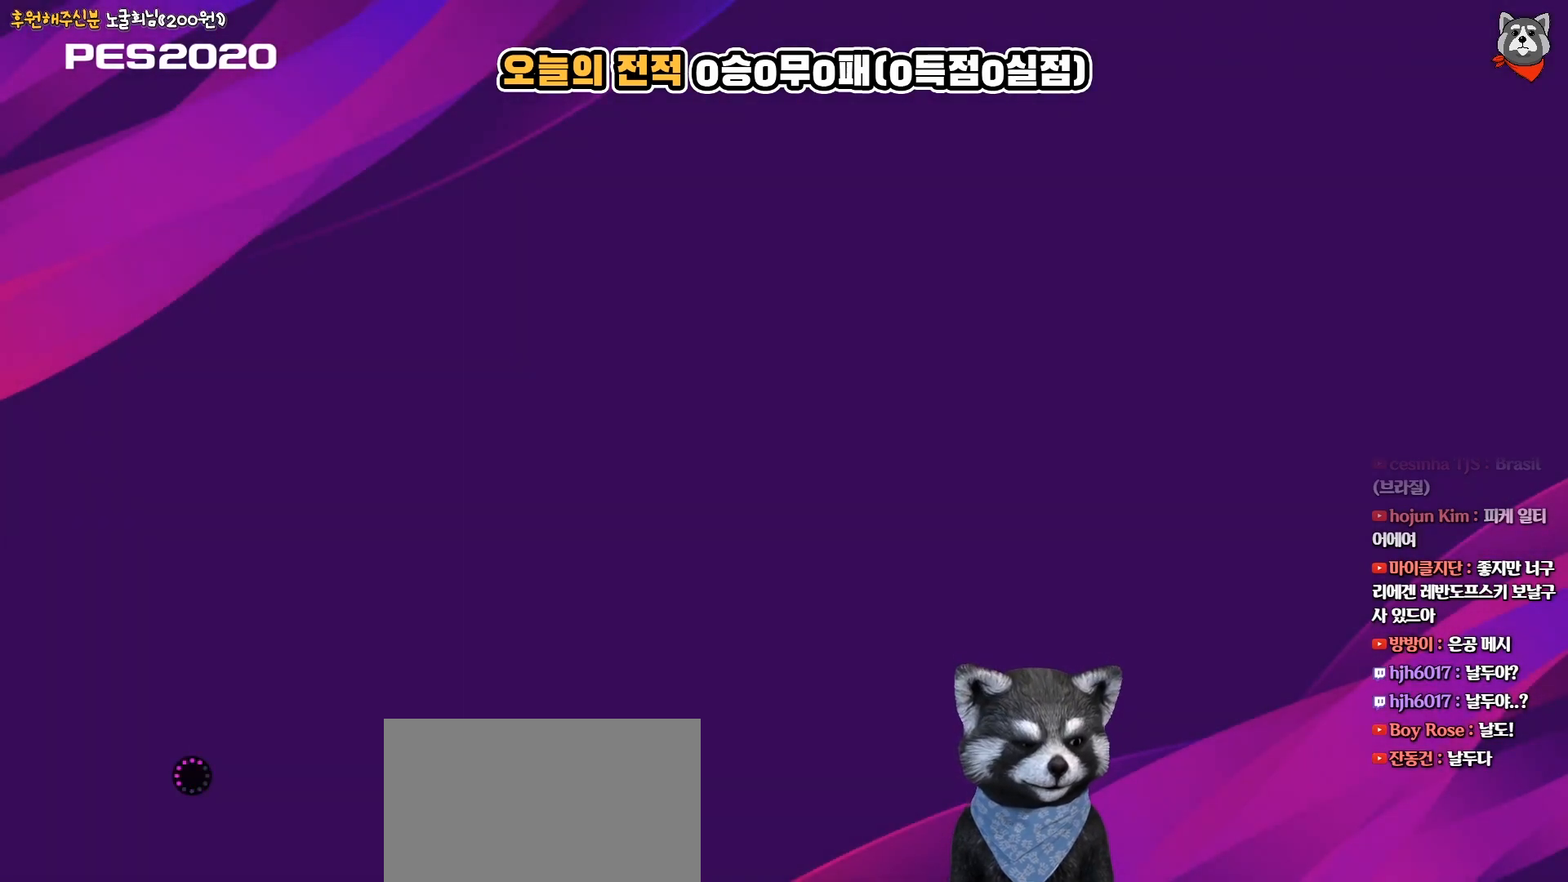
{"buttons": [], "right_stick": "center", "events": []}
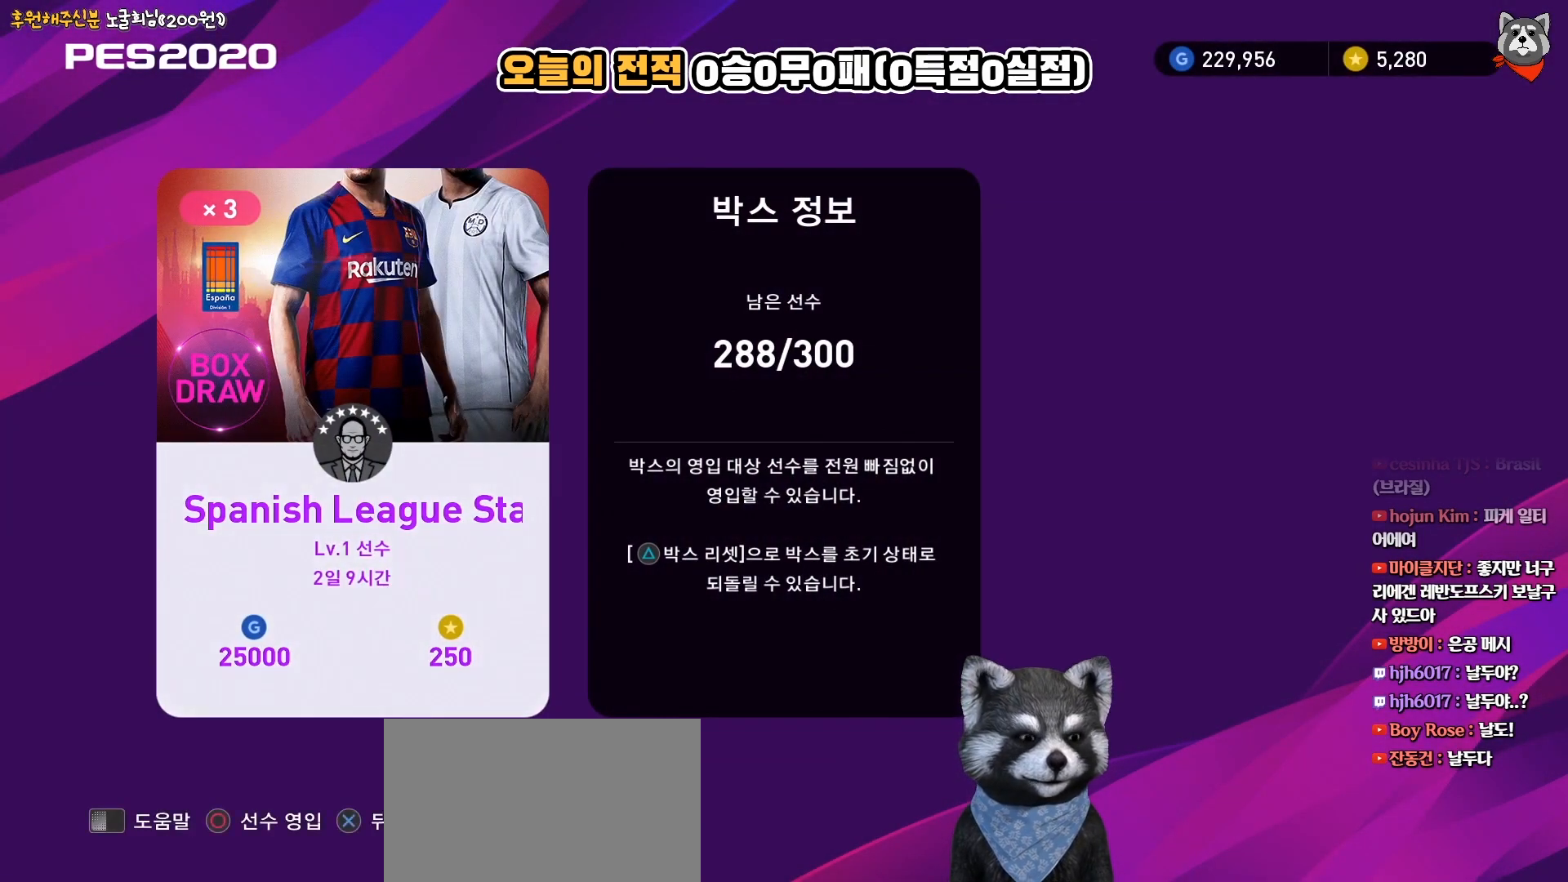
{"buttons": [], "right_stick": "center", "events": [[67, "CIRCLE", "down"], [217, "CIRCLE", "up"]]}
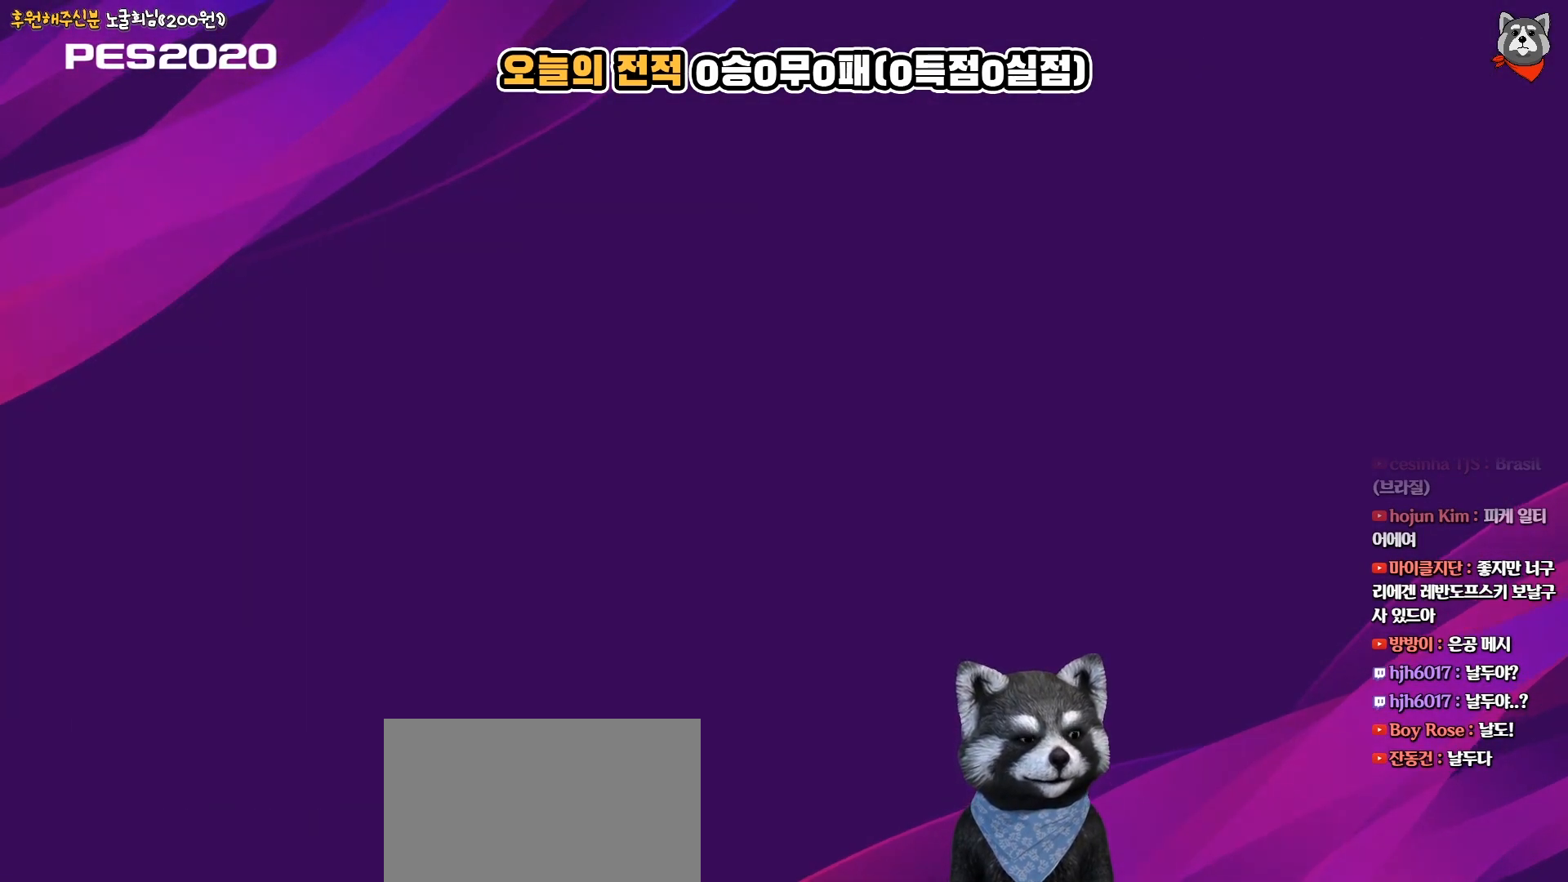
{"buttons": [], "right_stick": "center", "events": []}
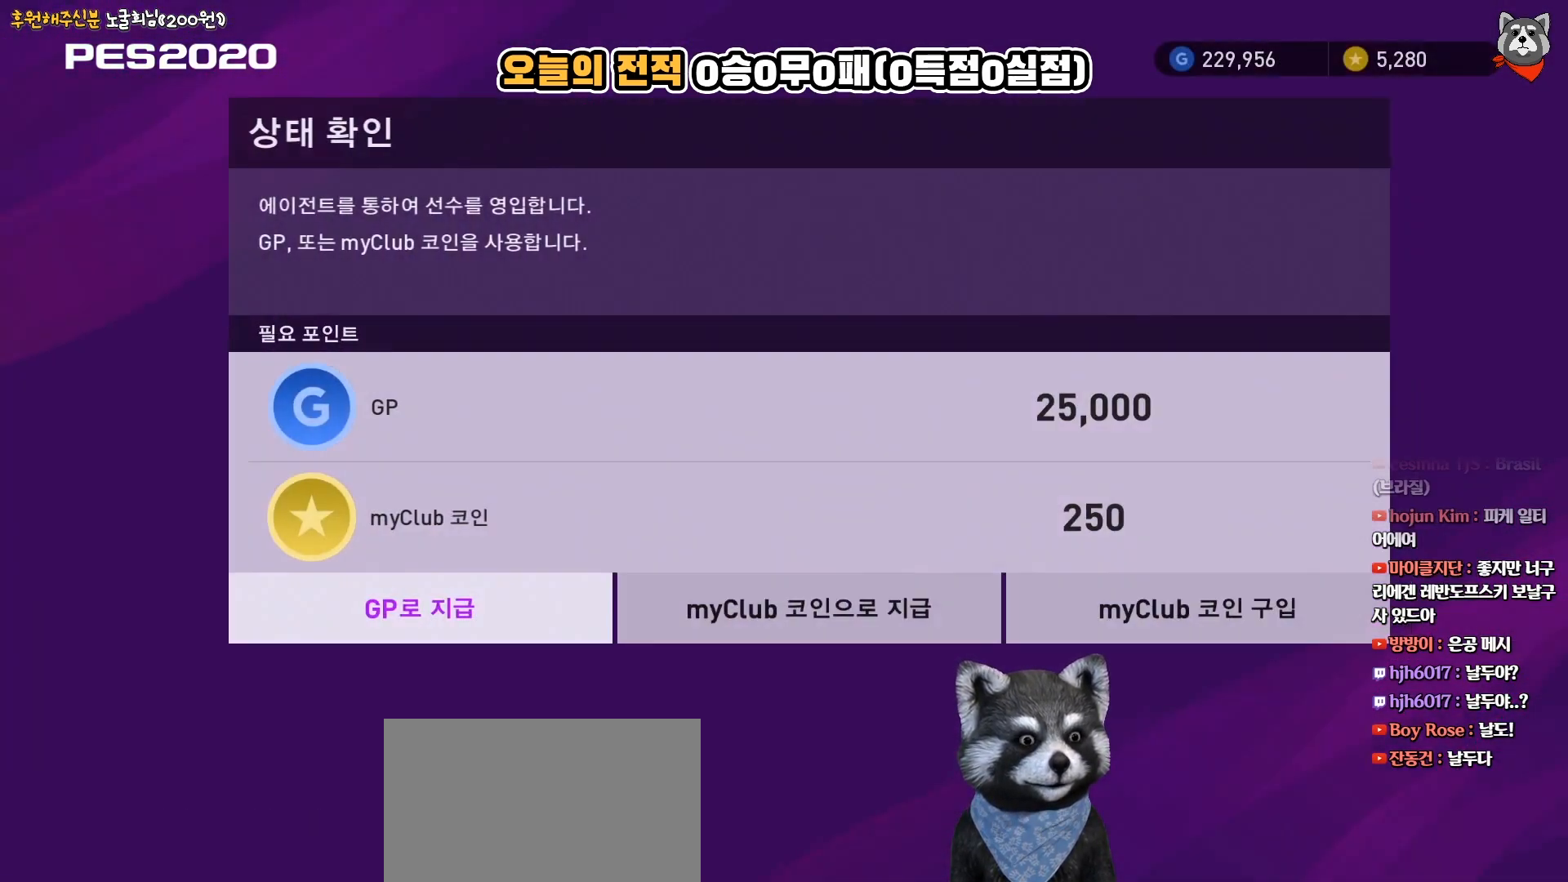
{"buttons": [], "right_stick": "center", "events": [[317, "CIRCLE", "down"], [450, "CIRCLE", "up"]]}
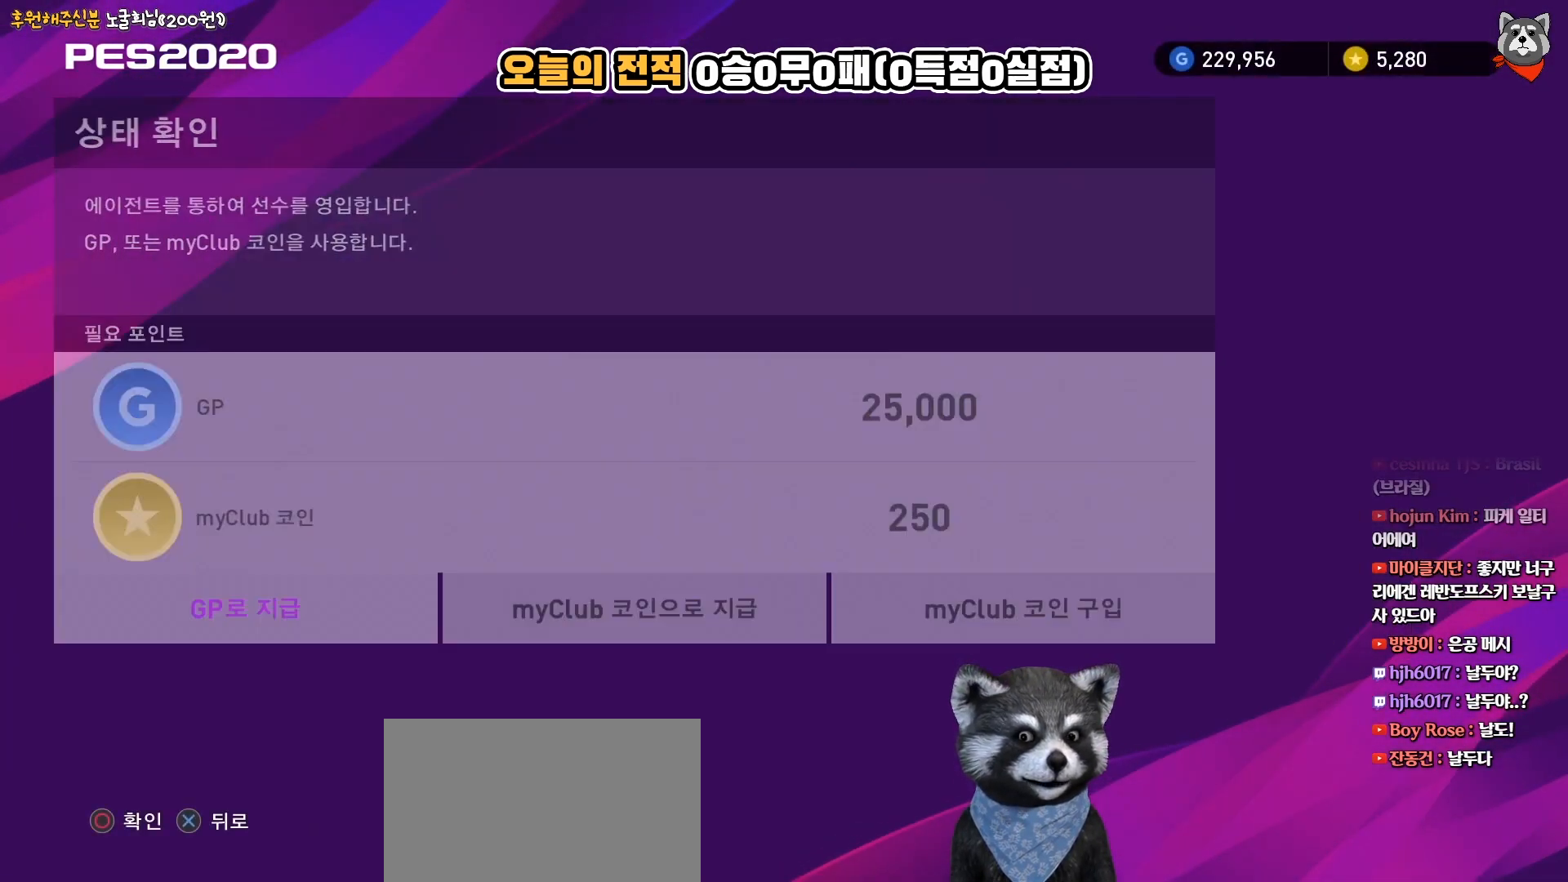
{"buttons": [], "right_stick": "center", "events": []}